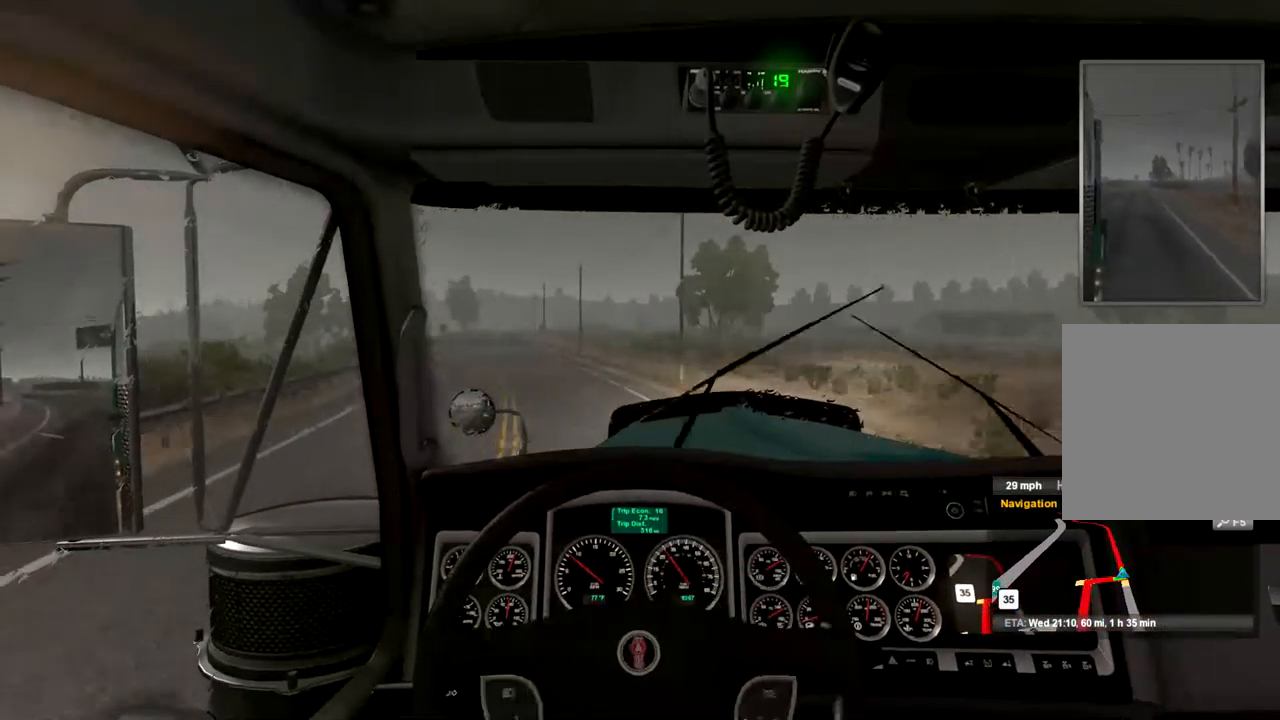
Gameplay with a controller (Xbox layout); each line is a JSON object with the inputs held at the frame after it. "events" lists button and stick changes between this image and that frame as [ms after this image, input, new state], when the widget could be followed in between.
{"buttons": ["R2"], "left_stick": "left", "right_stick": "center", "events": [[267, "left_stick", "left"]]}
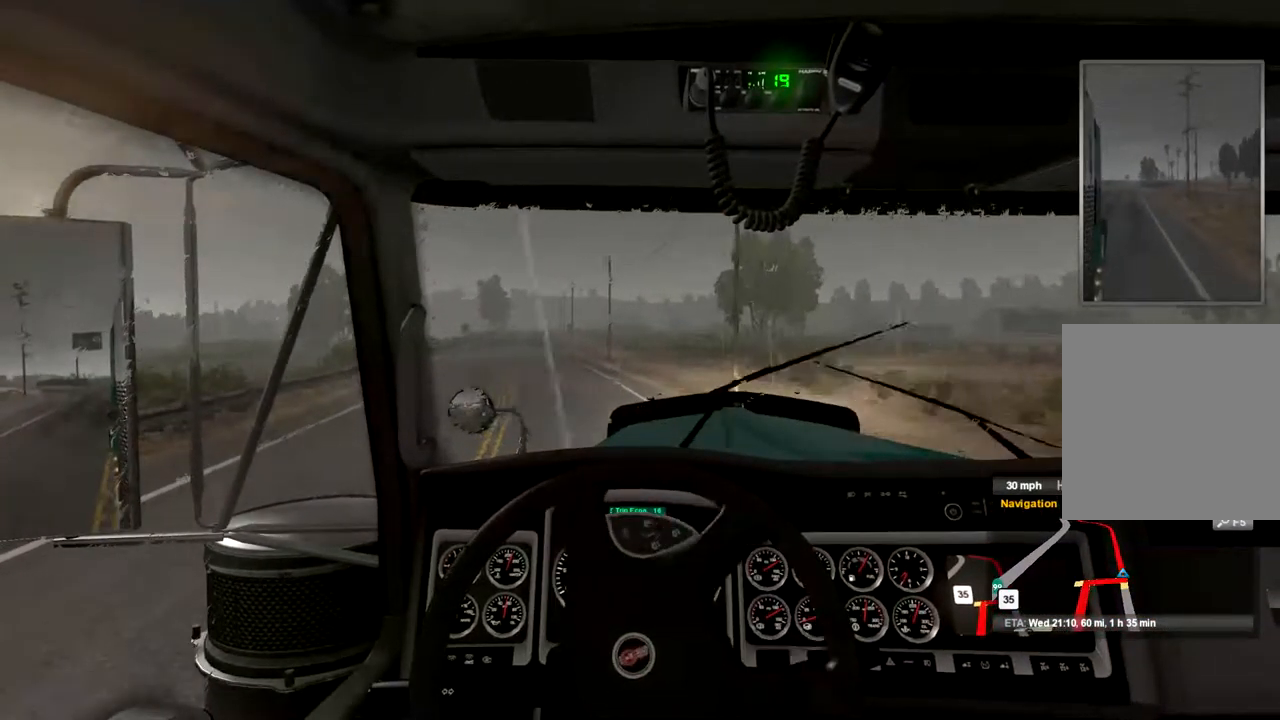
{"buttons": ["R2"], "left_stick": "center", "right_stick": "center", "events": [[234, "left_stick", "center"]]}
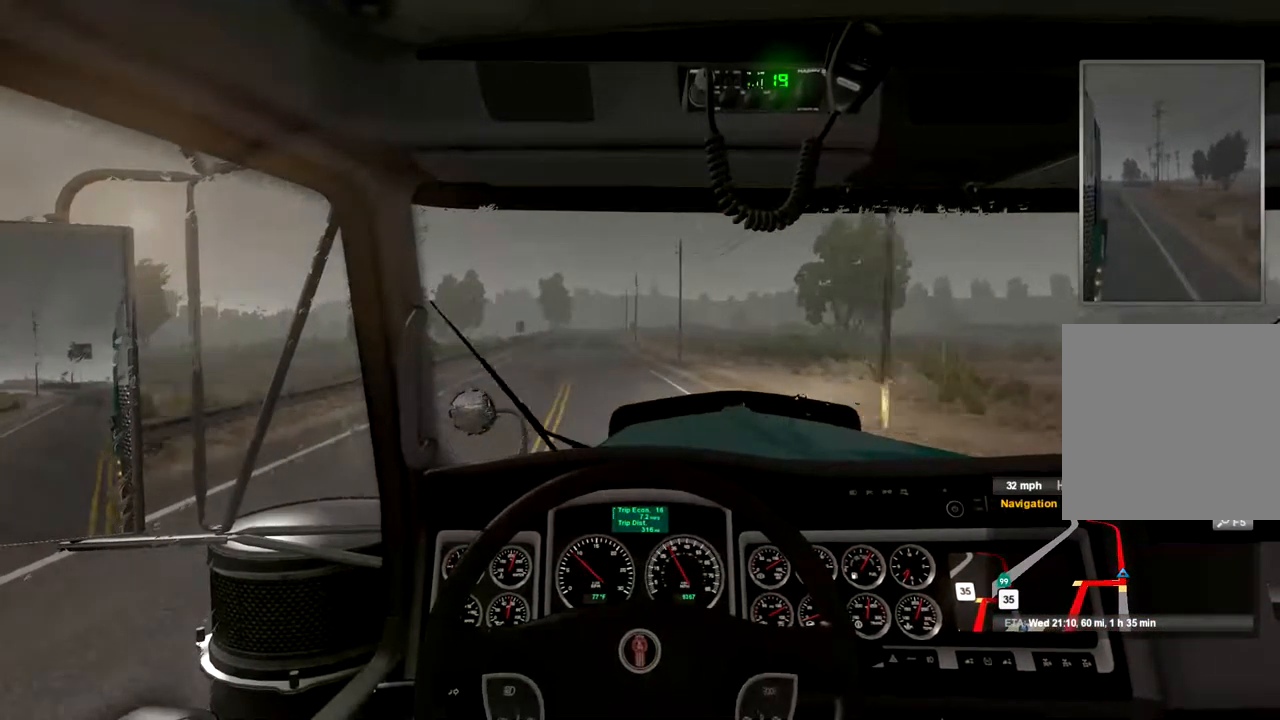
{"buttons": ["R2"], "left_stick": "center", "right_stick": "center", "events": []}
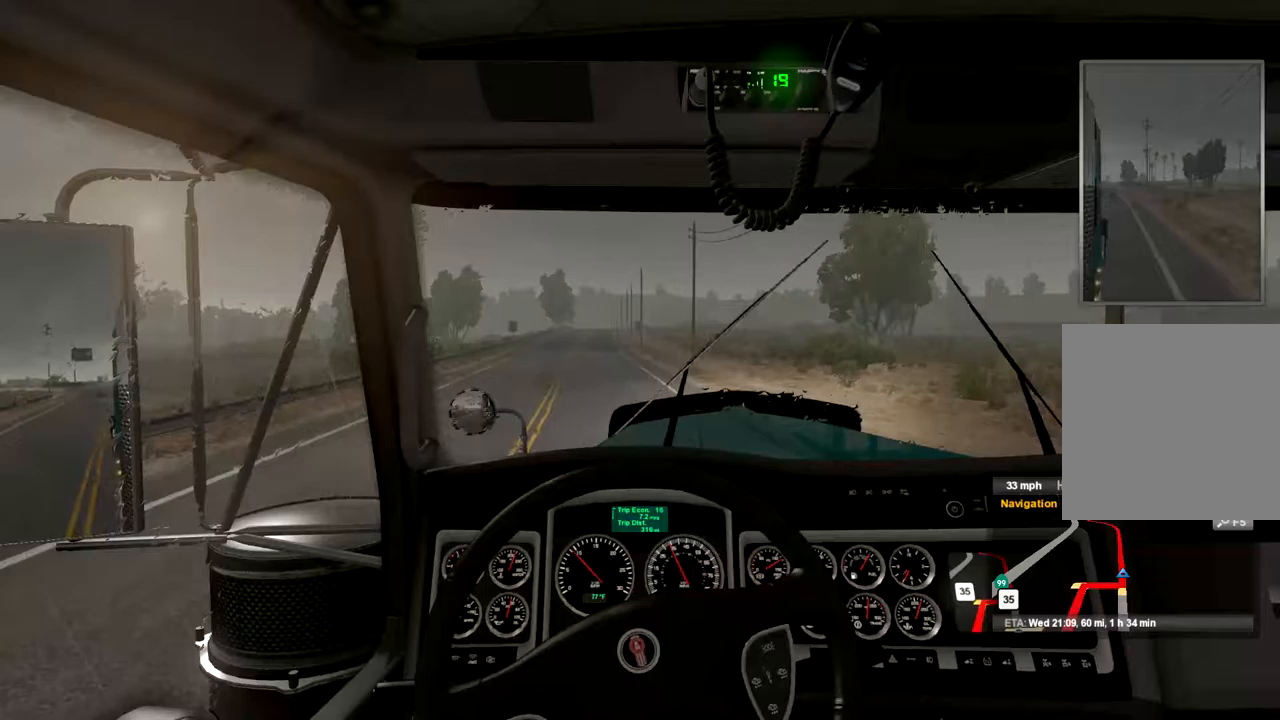
{"buttons": ["R2"], "left_stick": "center", "right_stick": "center", "events": []}
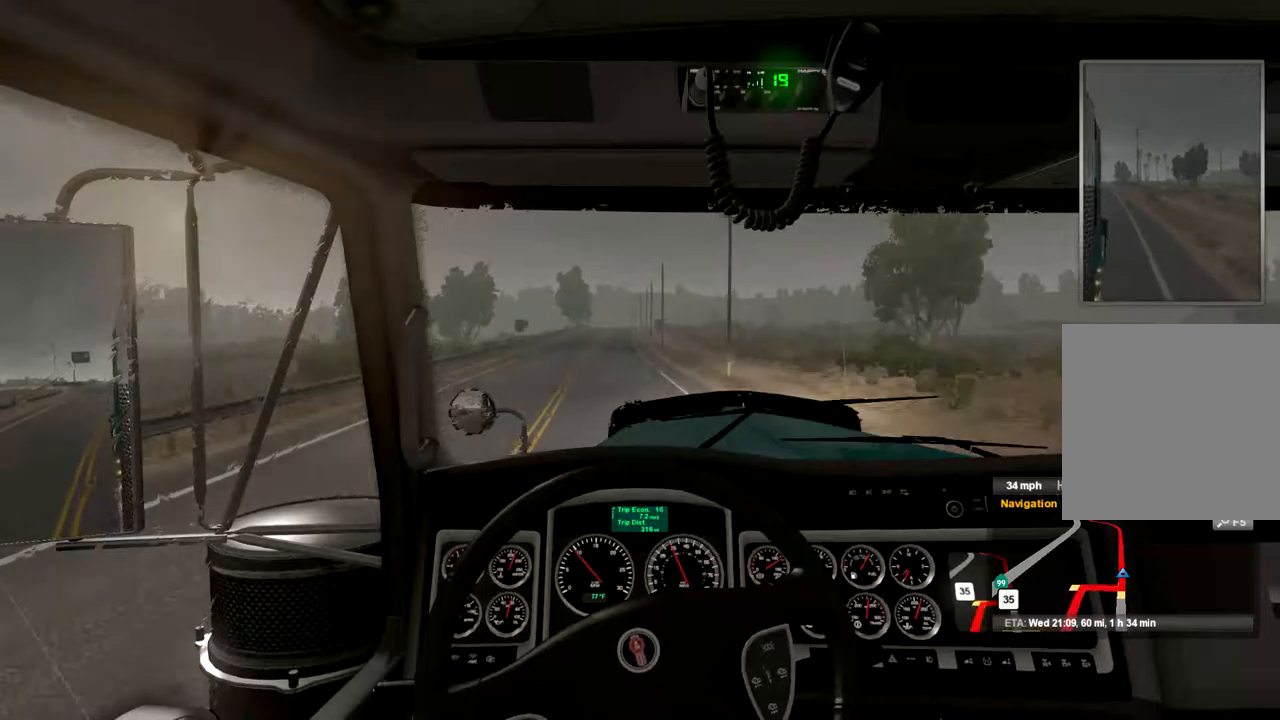
{"buttons": ["R2"], "left_stick": "center", "right_stick": "center", "events": []}
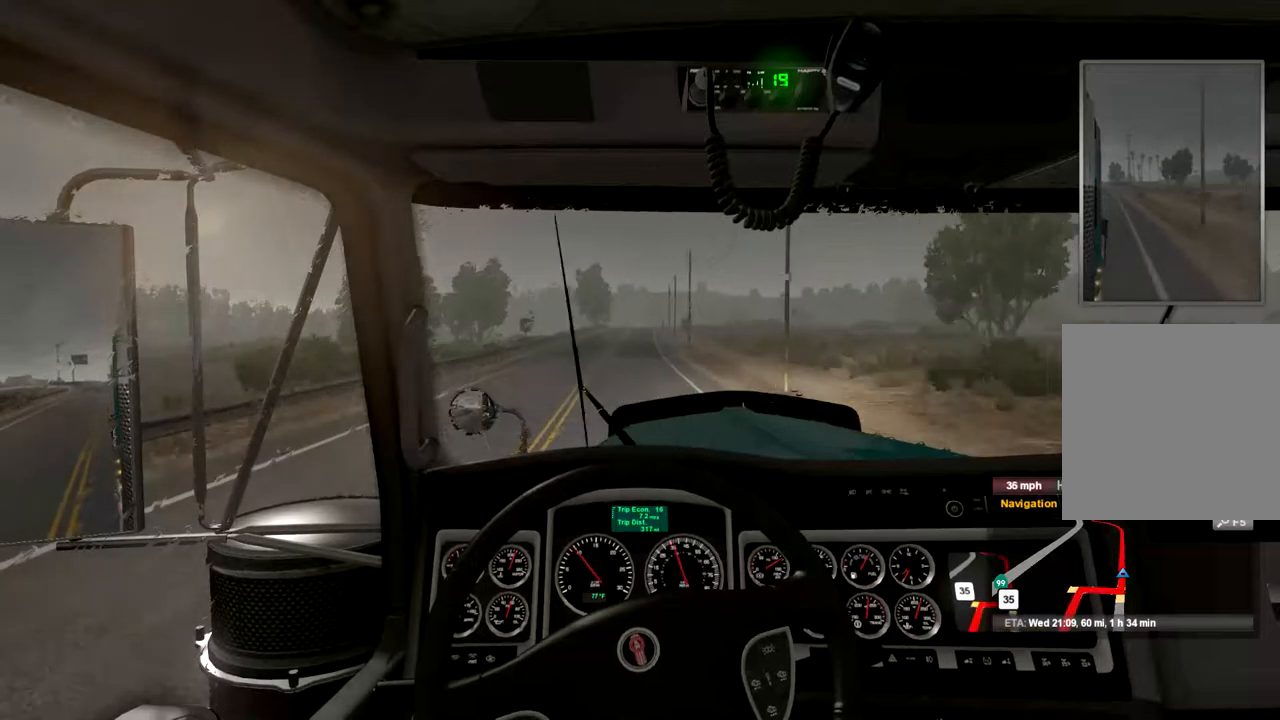
{"buttons": ["R2"], "left_stick": "center", "right_stick": "center", "events": []}
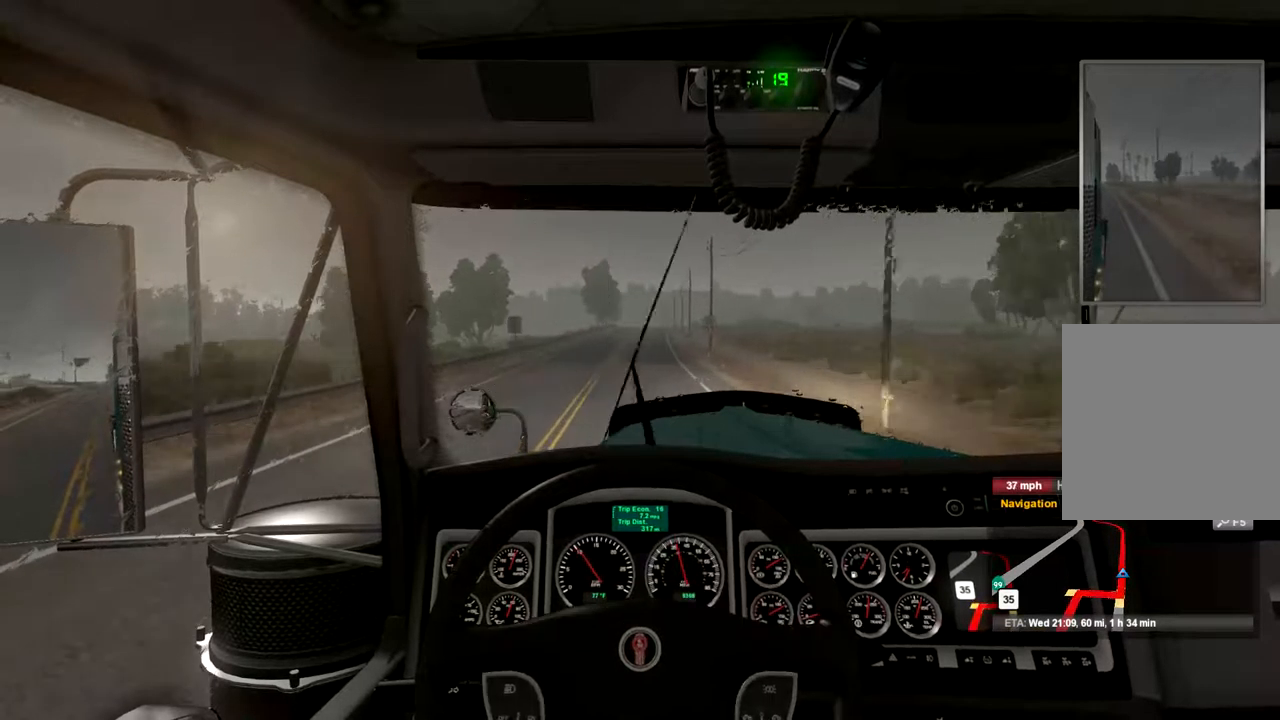
{"buttons": ["R2"], "left_stick": "center", "right_stick": "center", "events": []}
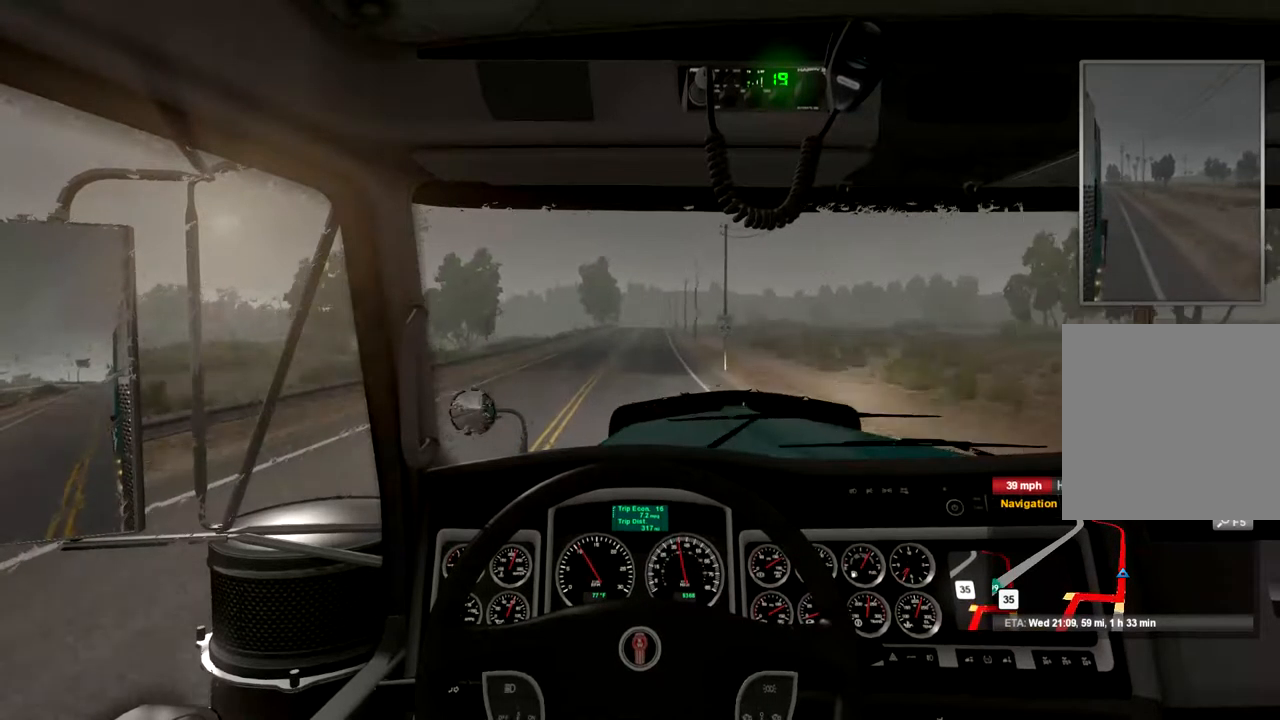
{"buttons": ["R2"], "left_stick": "center", "right_stick": "center", "events": []}
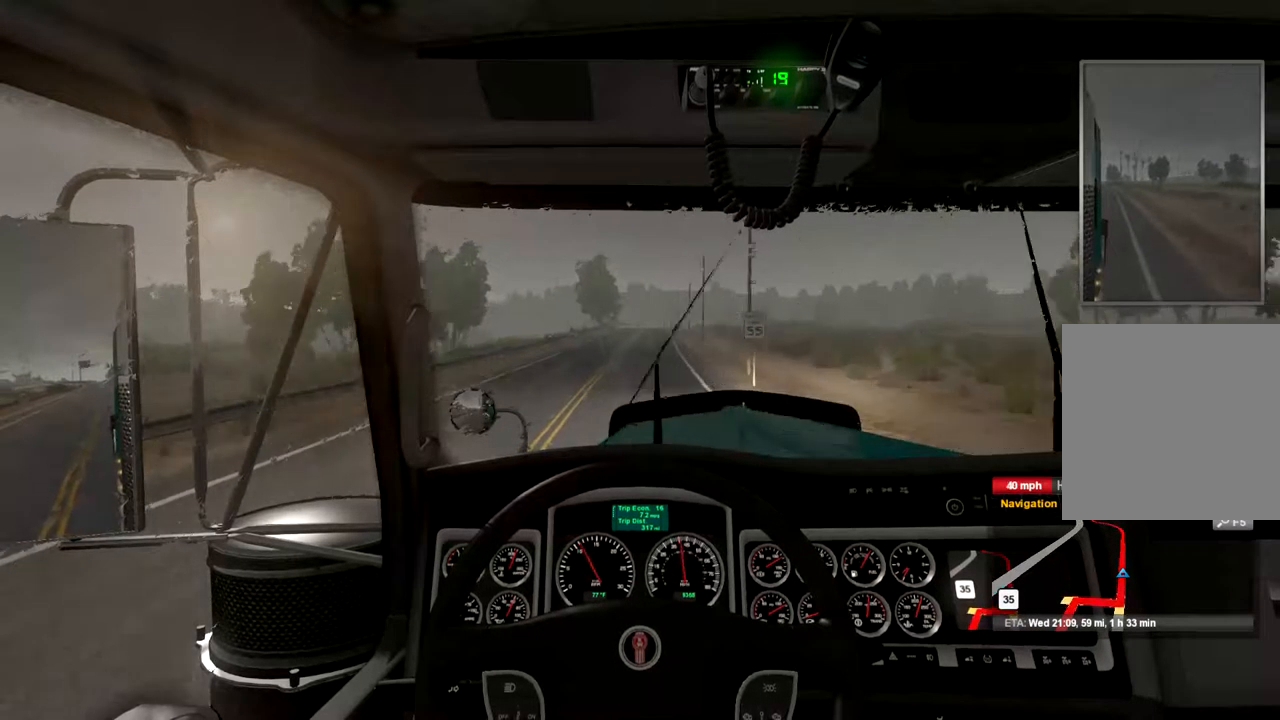
{"buttons": ["R2"], "left_stick": "center", "right_stick": "center", "events": []}
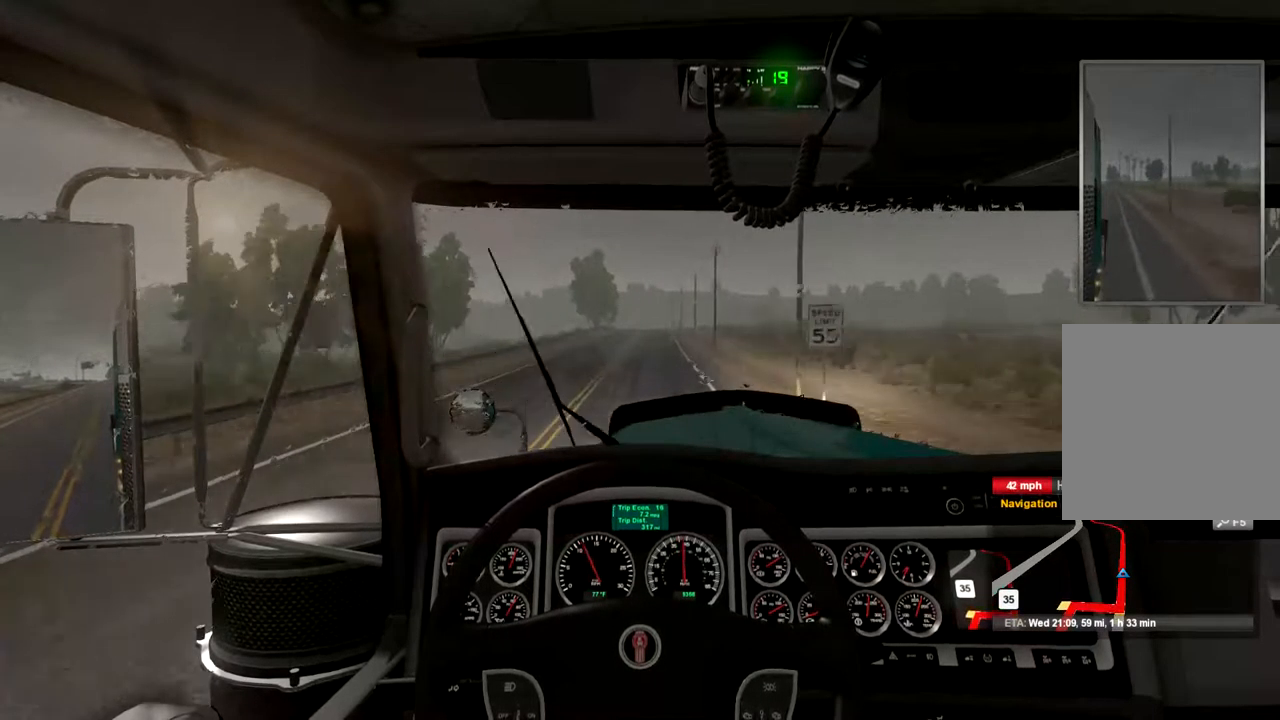
{"buttons": ["R2"], "left_stick": "center", "right_stick": "center", "events": []}
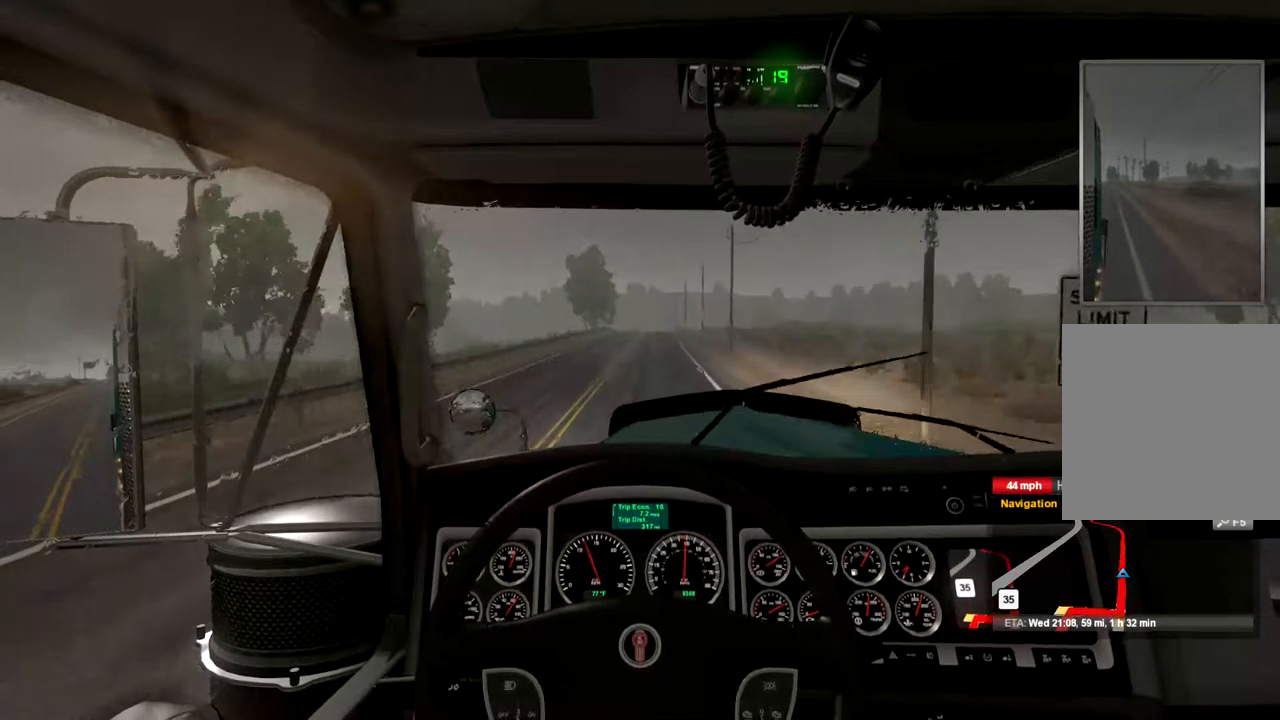
{"buttons": ["R2"], "left_stick": "center", "right_stick": "center", "events": [[300, "left_stick", "right"], [467, "left_stick", "center"]]}
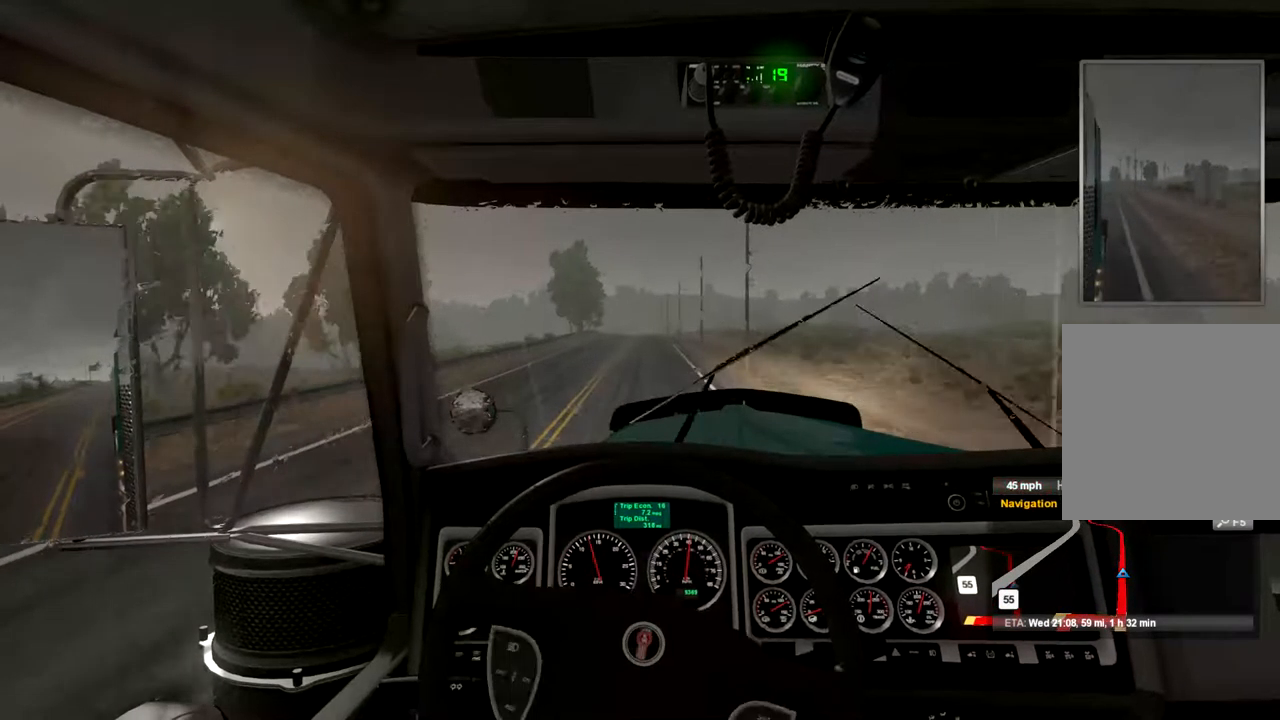
{"buttons": ["R2"], "left_stick": "center", "right_stick": "center", "events": []}
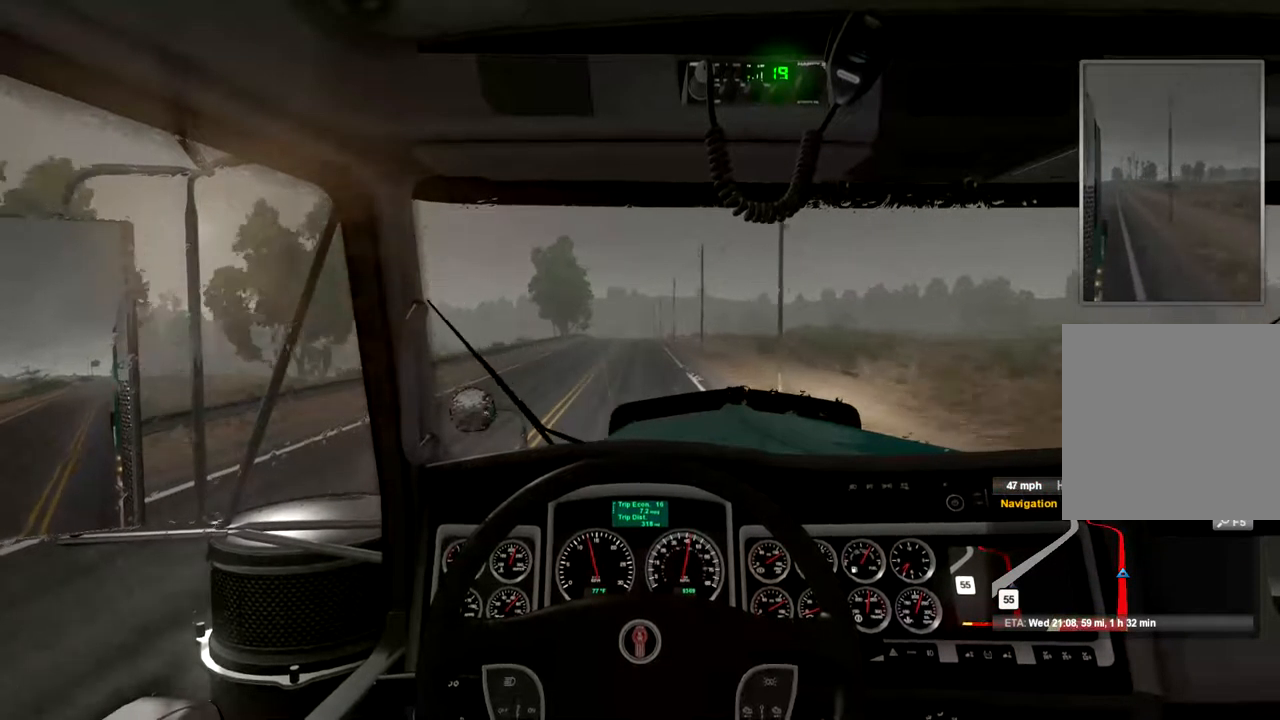
{"buttons": ["R2"], "left_stick": "center", "right_stick": "center", "events": []}
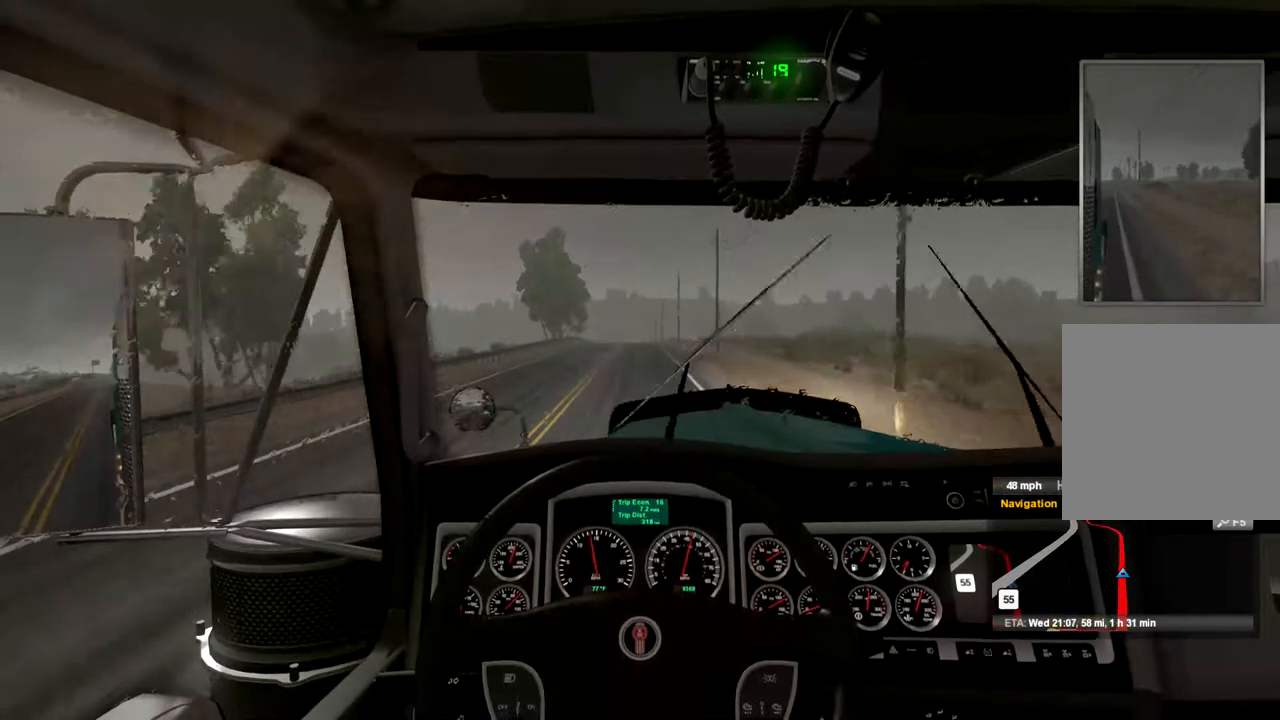
{"buttons": ["R2"], "left_stick": "center", "right_stick": "center", "events": []}
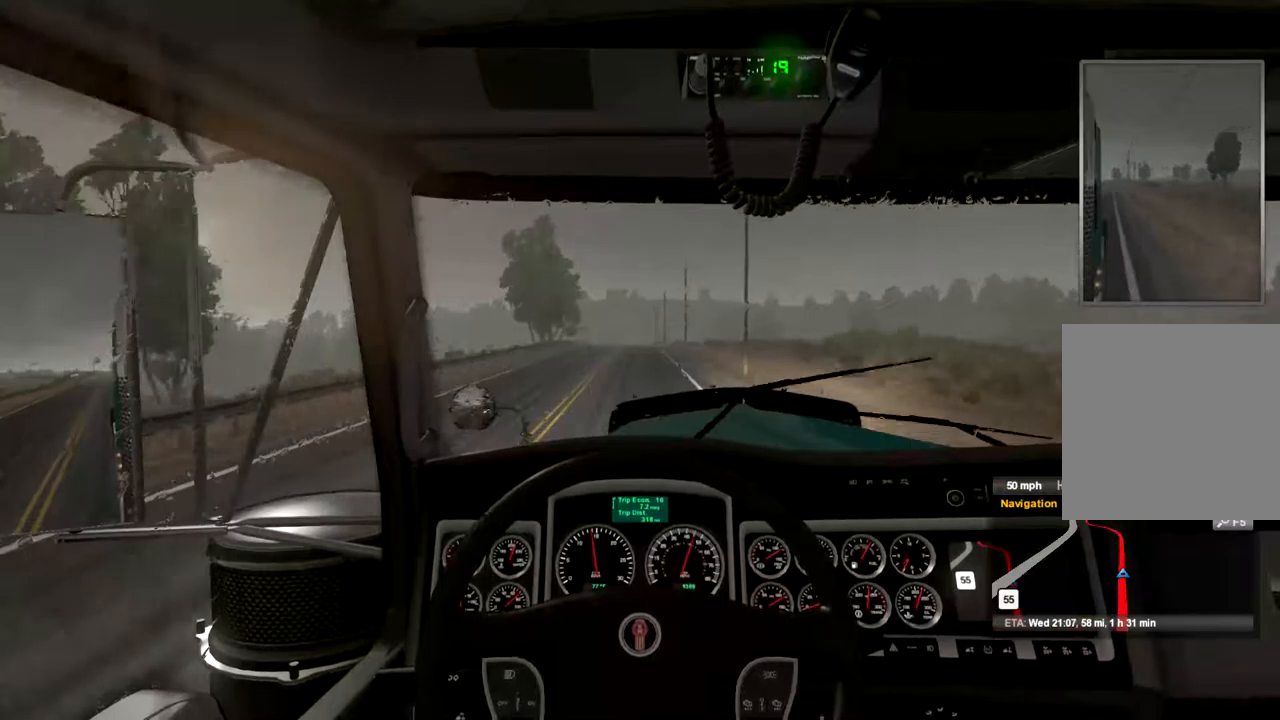
{"buttons": ["R2"], "left_stick": "center", "right_stick": "center", "events": []}
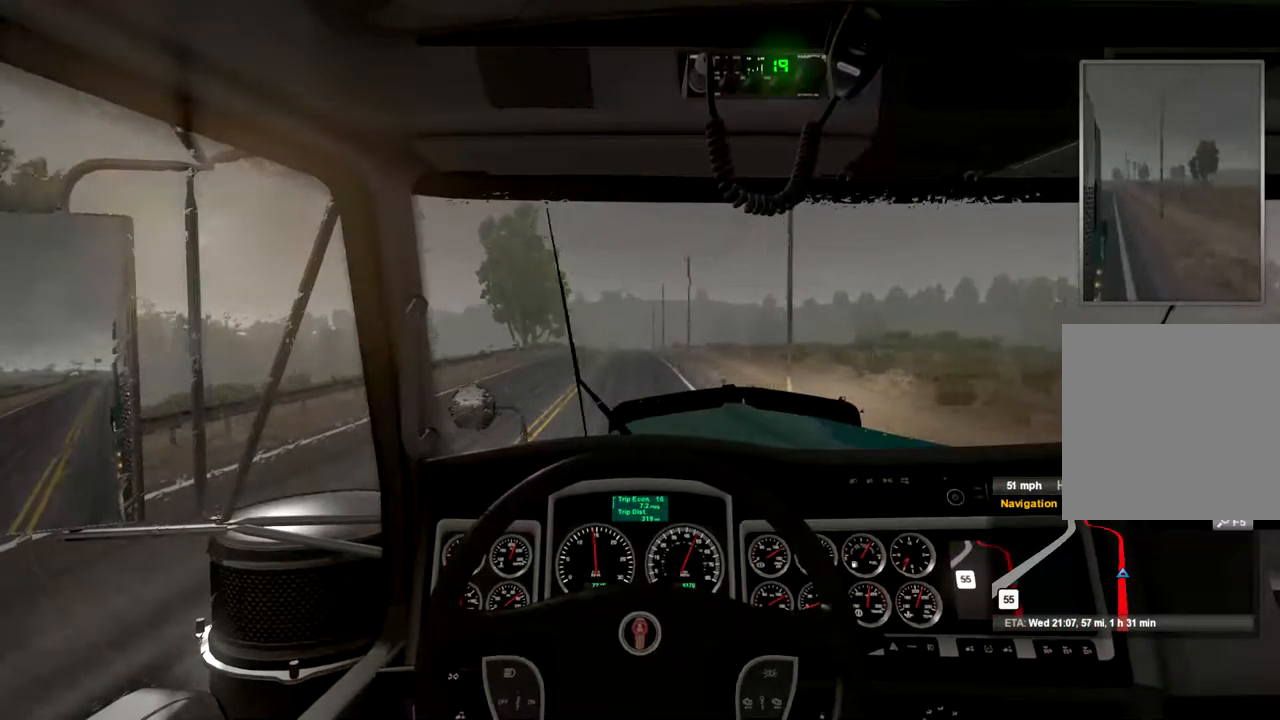
{"buttons": ["R2"], "left_stick": "center", "right_stick": "center", "events": []}
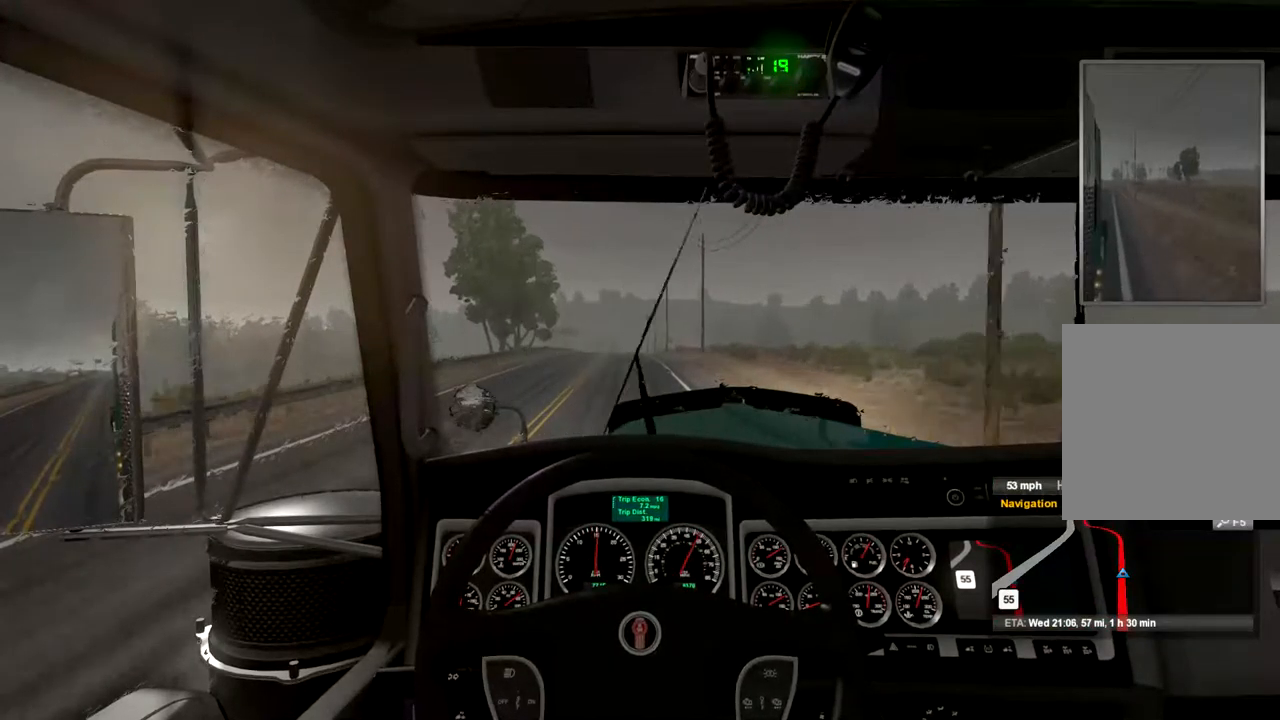
{"buttons": ["R2"], "left_stick": "center", "right_stick": "center", "events": []}
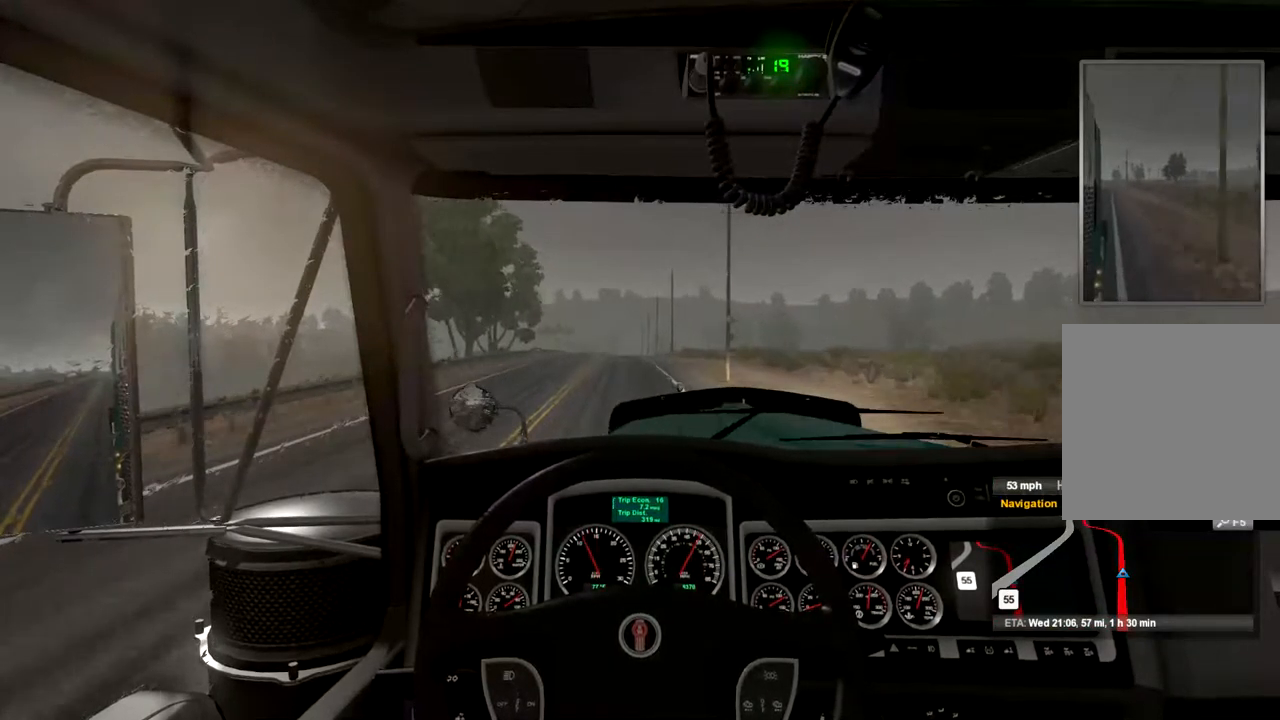
{"buttons": ["R2"], "left_stick": "center", "right_stick": "center", "events": []}
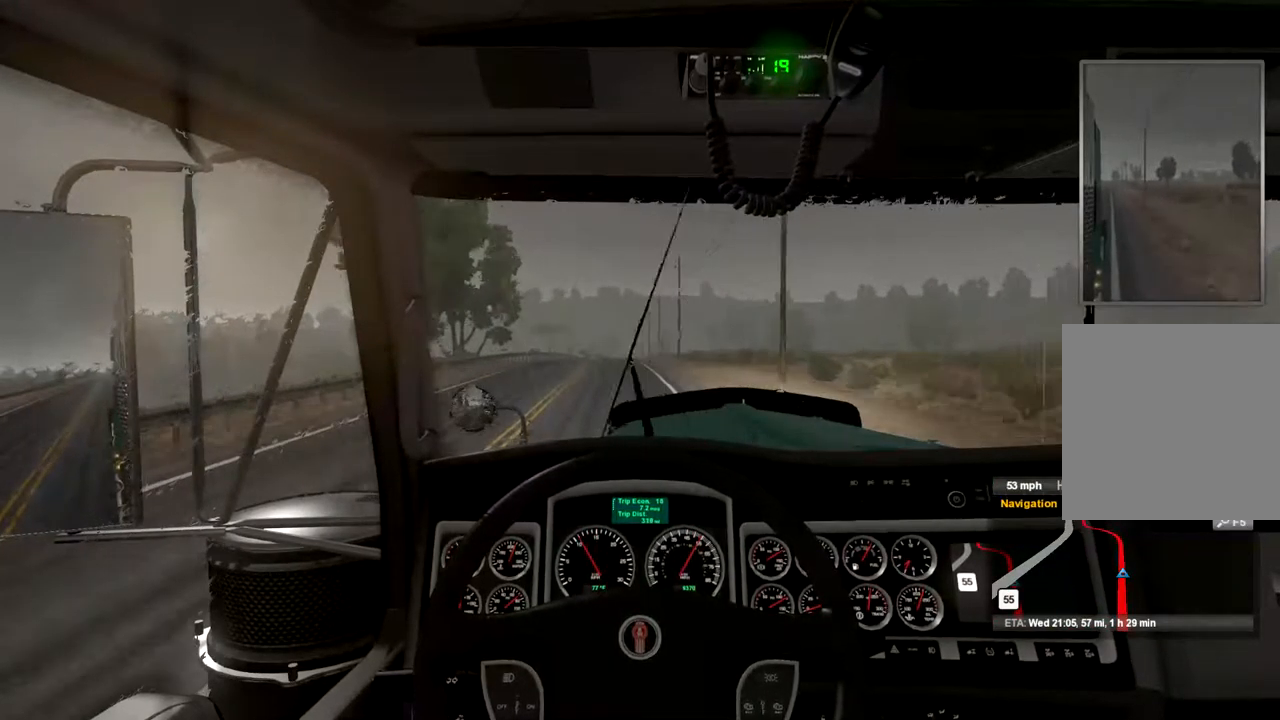
{"buttons": ["R2"], "left_stick": "left", "right_stick": "center", "events": [[433, "left_stick", "left"]]}
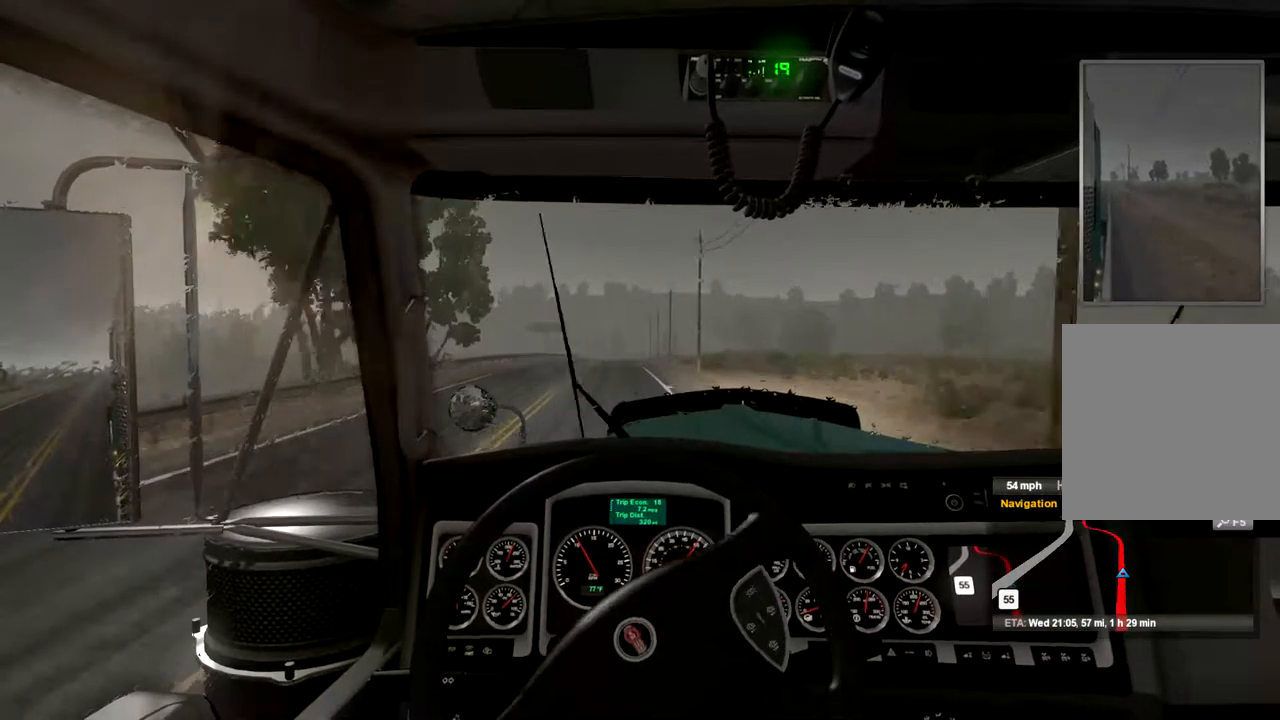
{"buttons": ["R2"], "left_stick": "center", "right_stick": "center", "events": [[33, "left_stick", "center"]]}
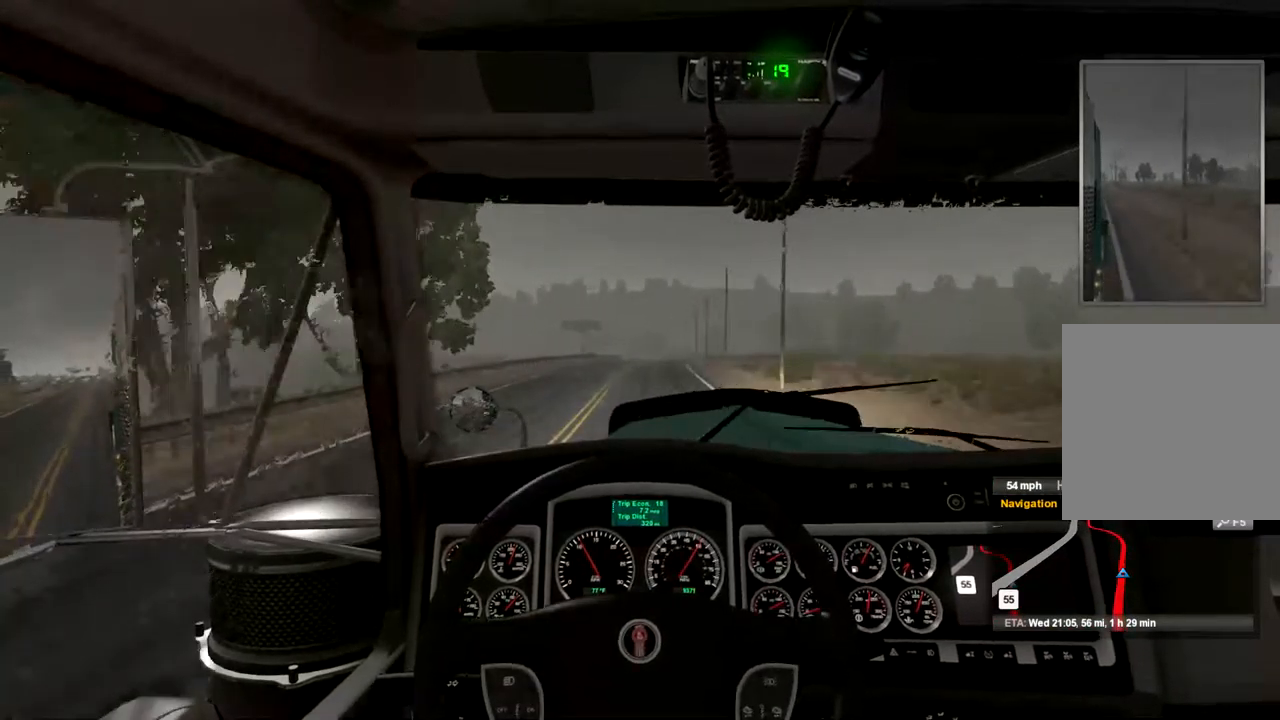
{"buttons": ["R2"], "left_stick": "center", "right_stick": "center", "events": []}
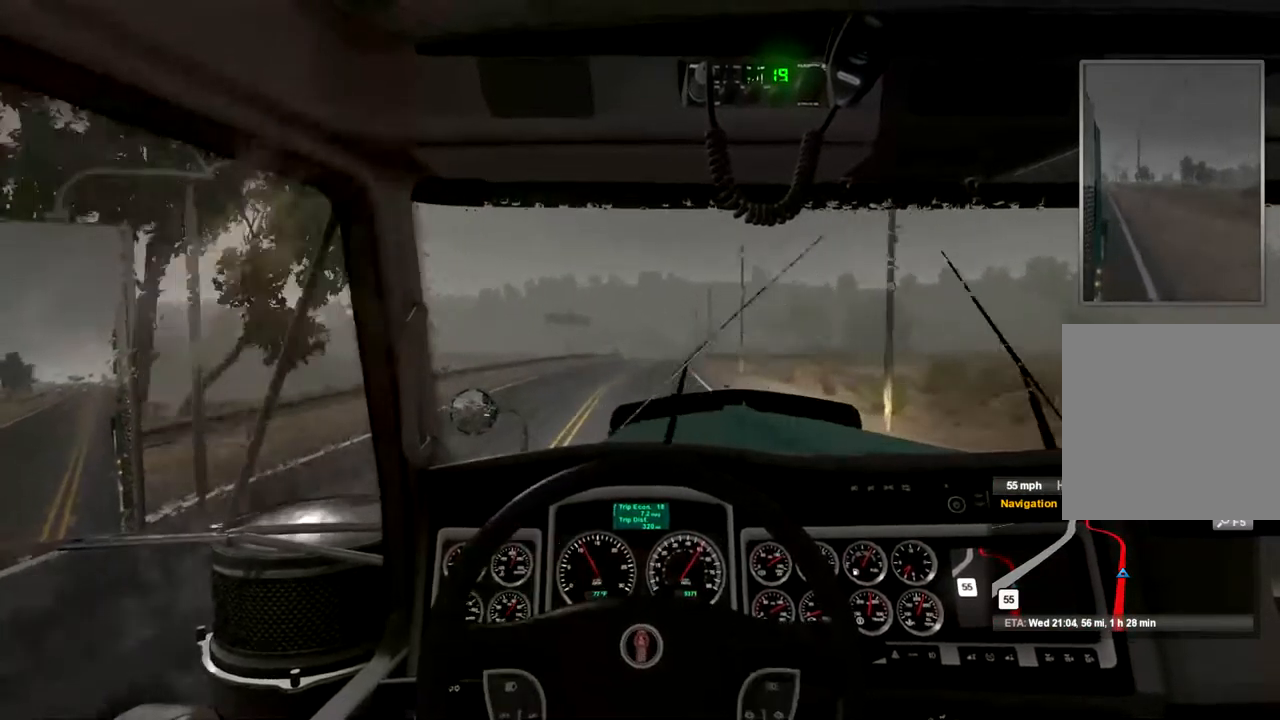
{"buttons": ["R2"], "left_stick": "center", "right_stick": "center", "events": []}
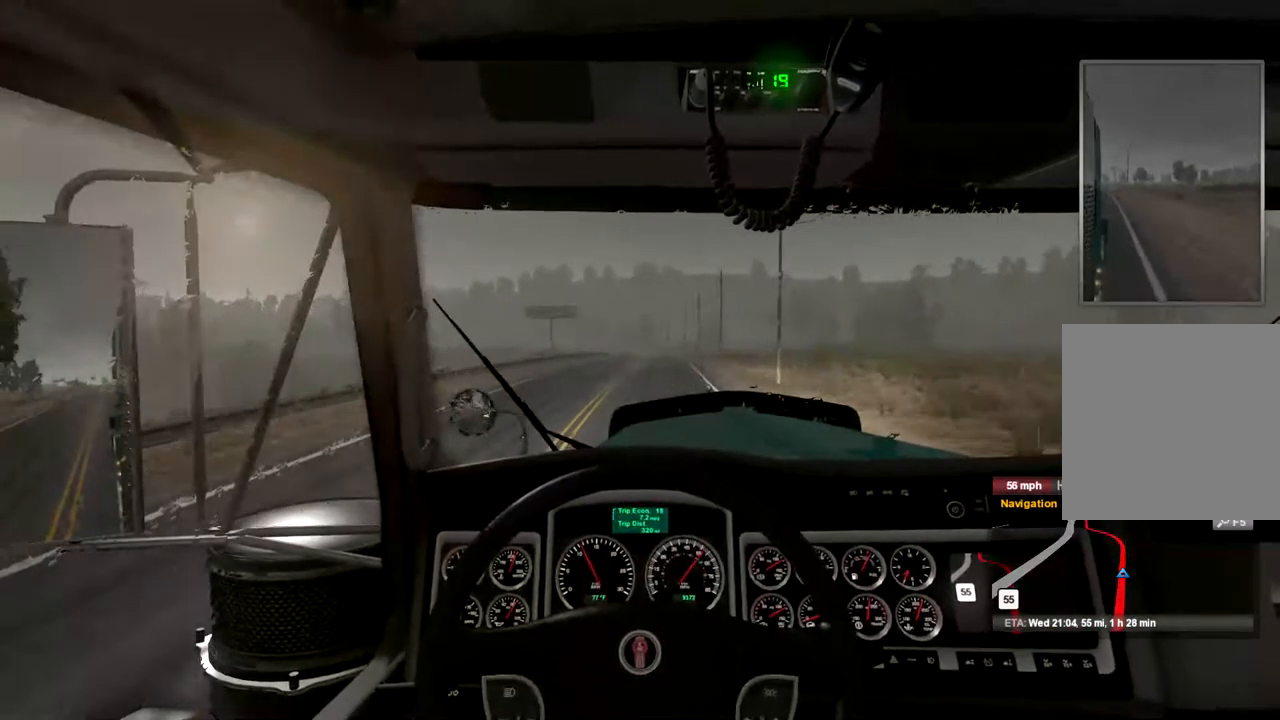
{"buttons": ["R2"], "left_stick": "center", "right_stick": "center", "events": []}
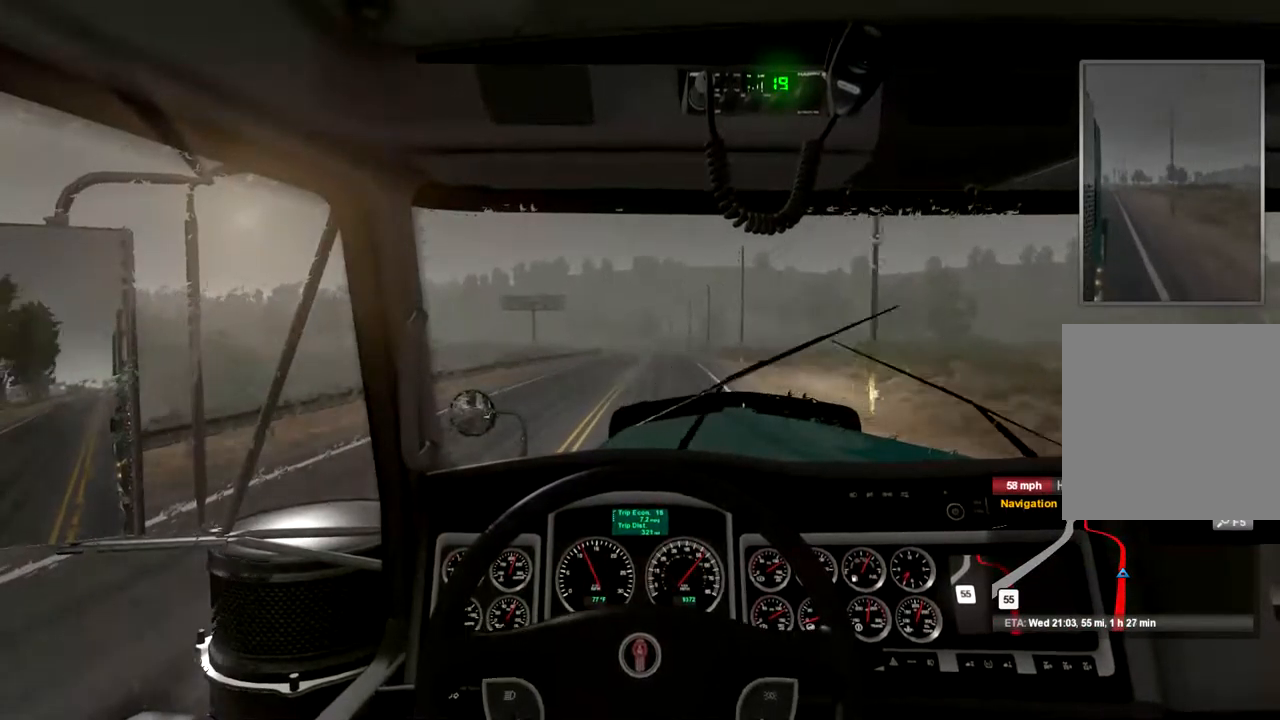
{"buttons": ["R2"], "left_stick": "center", "right_stick": "center", "events": []}
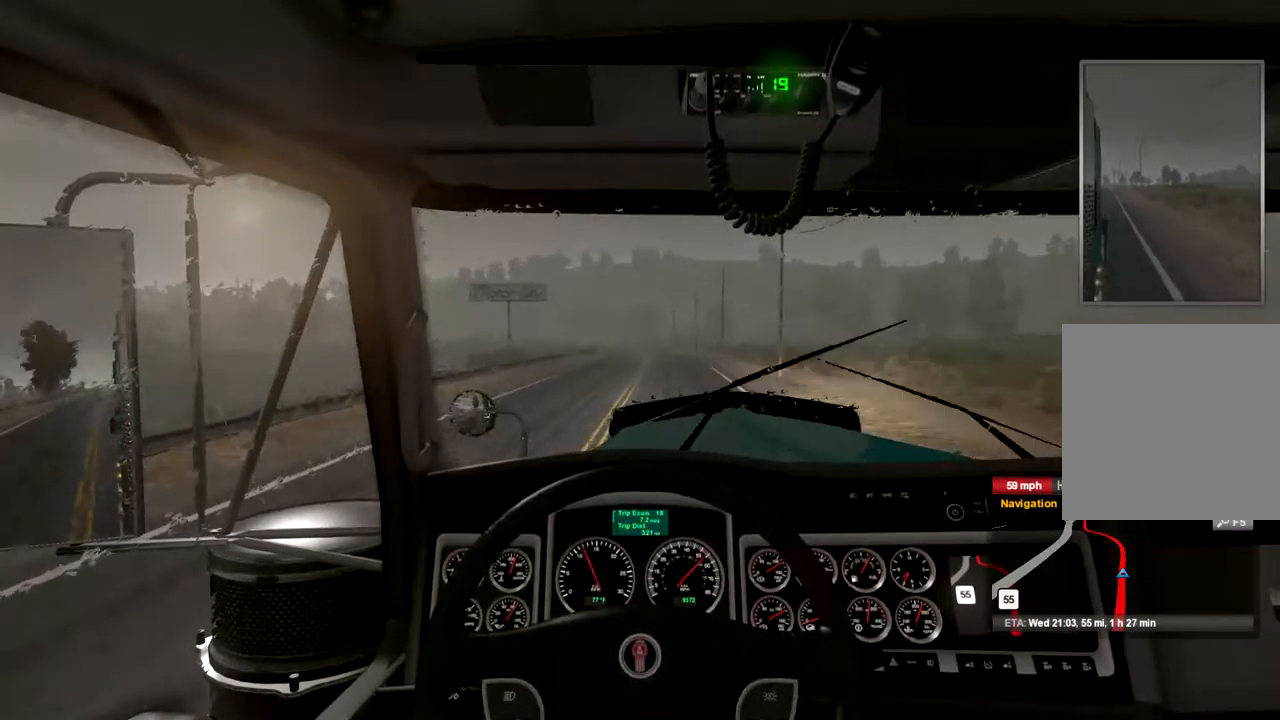
{"buttons": ["R2"], "left_stick": "center", "right_stick": "center", "events": []}
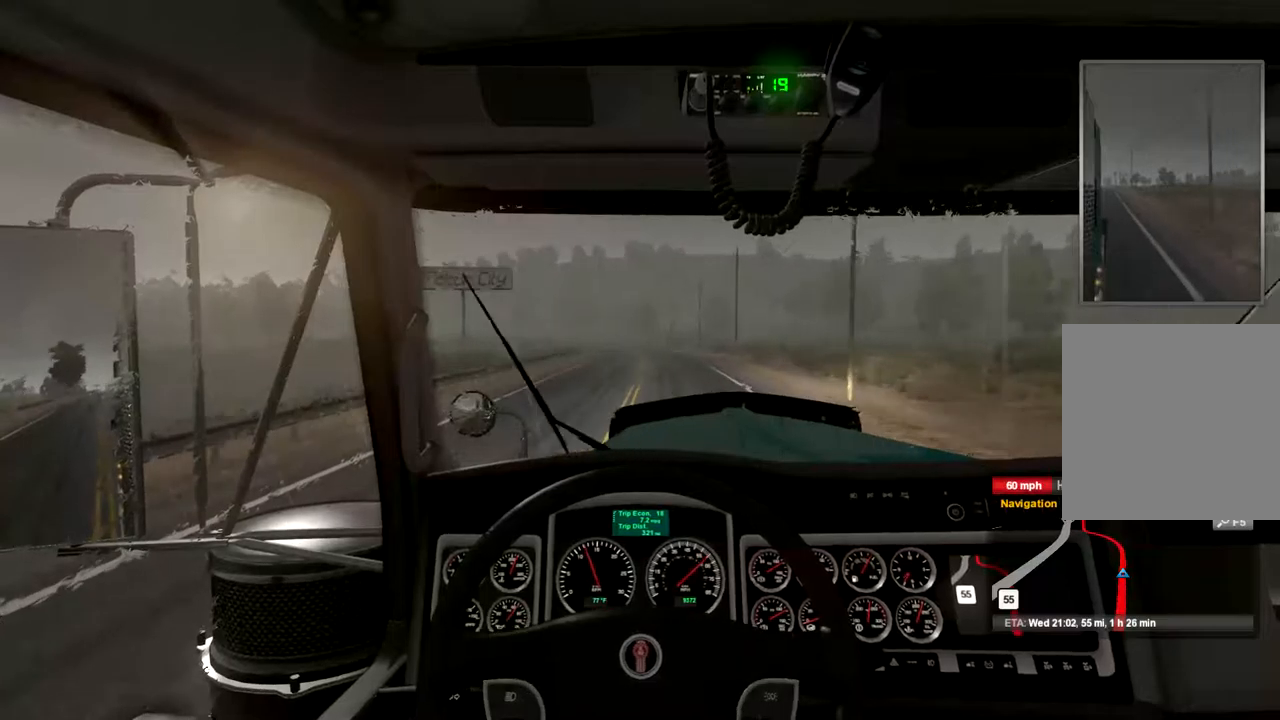
{"buttons": ["R2"], "left_stick": "center", "right_stick": "center", "events": []}
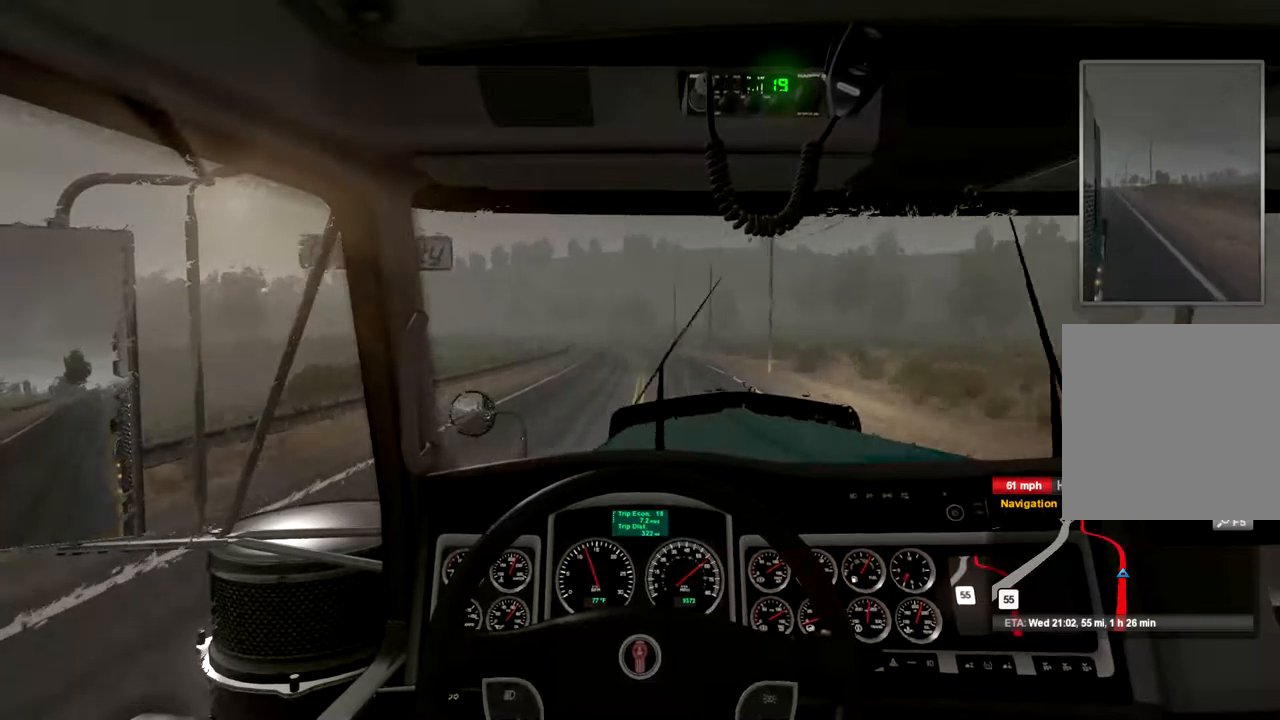
{"buttons": ["R2"], "left_stick": "center", "right_stick": "center", "events": []}
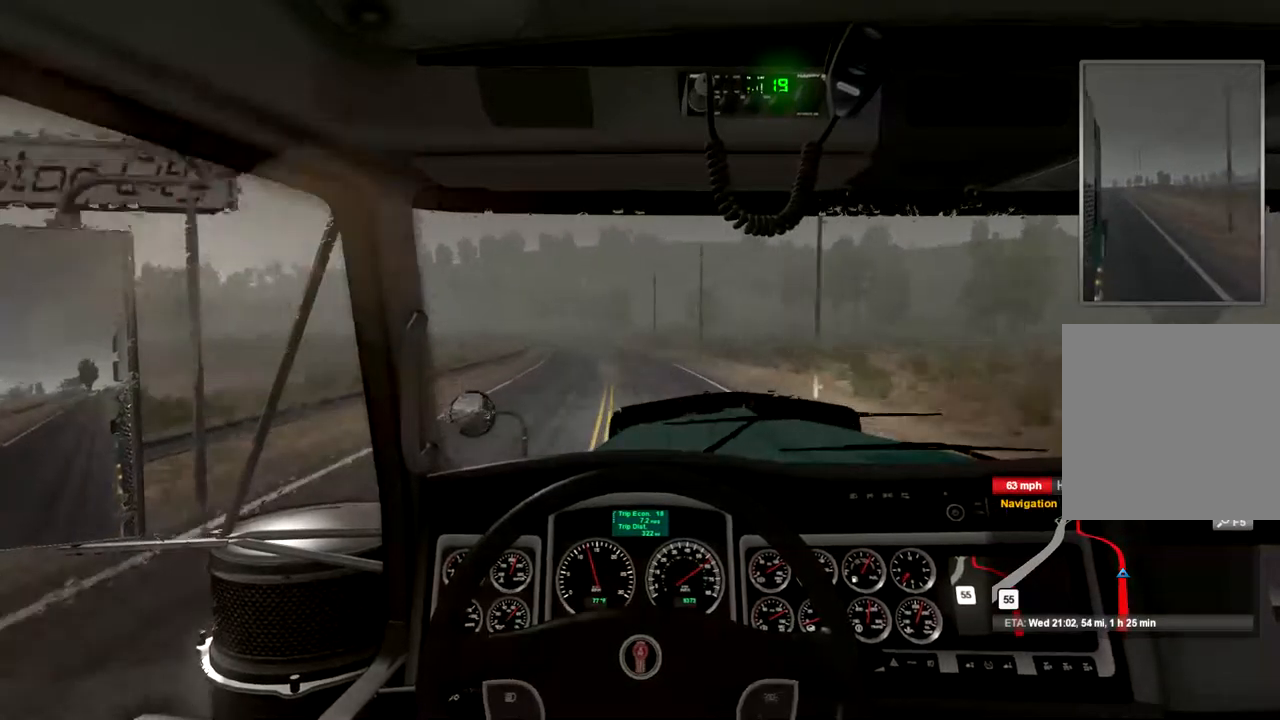
{"buttons": ["R2"], "left_stick": "center", "right_stick": "center", "events": []}
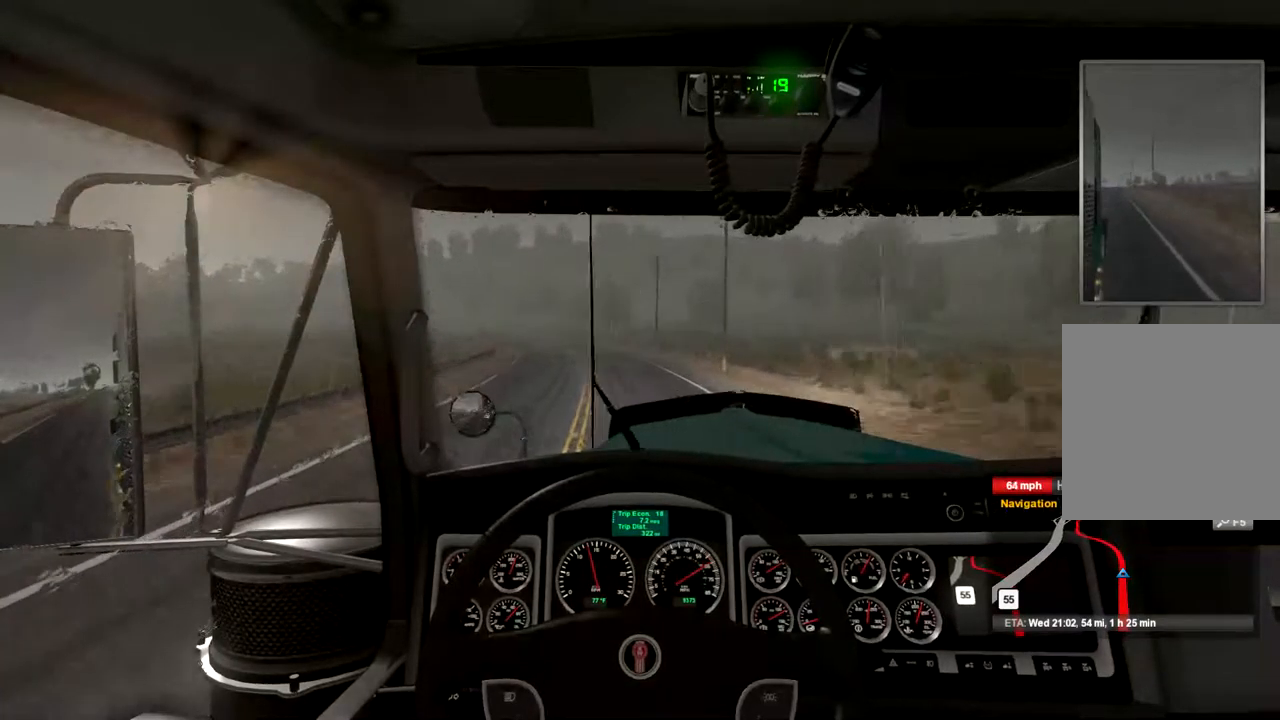
{"buttons": ["R2"], "left_stick": "center", "right_stick": "center", "events": []}
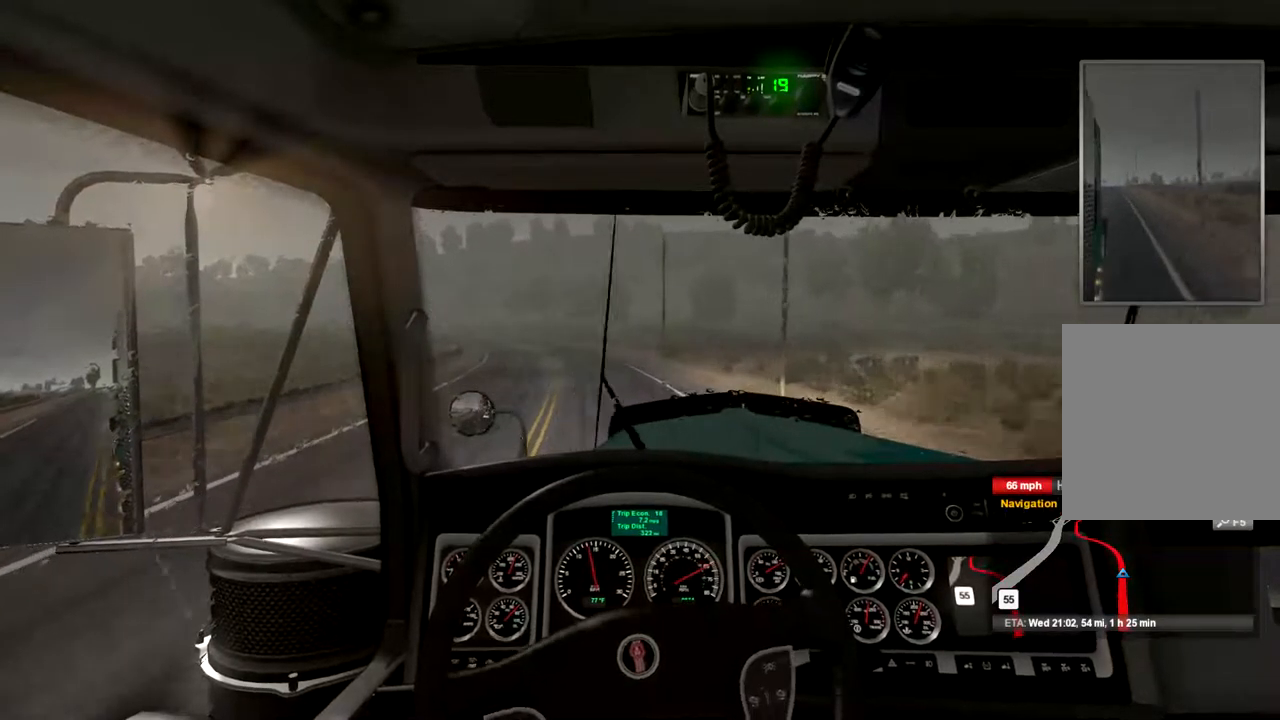
{"buttons": ["R2"], "left_stick": "center", "right_stick": "center", "events": [[134, "left_stick", "left"], [434, "left_stick", "center"]]}
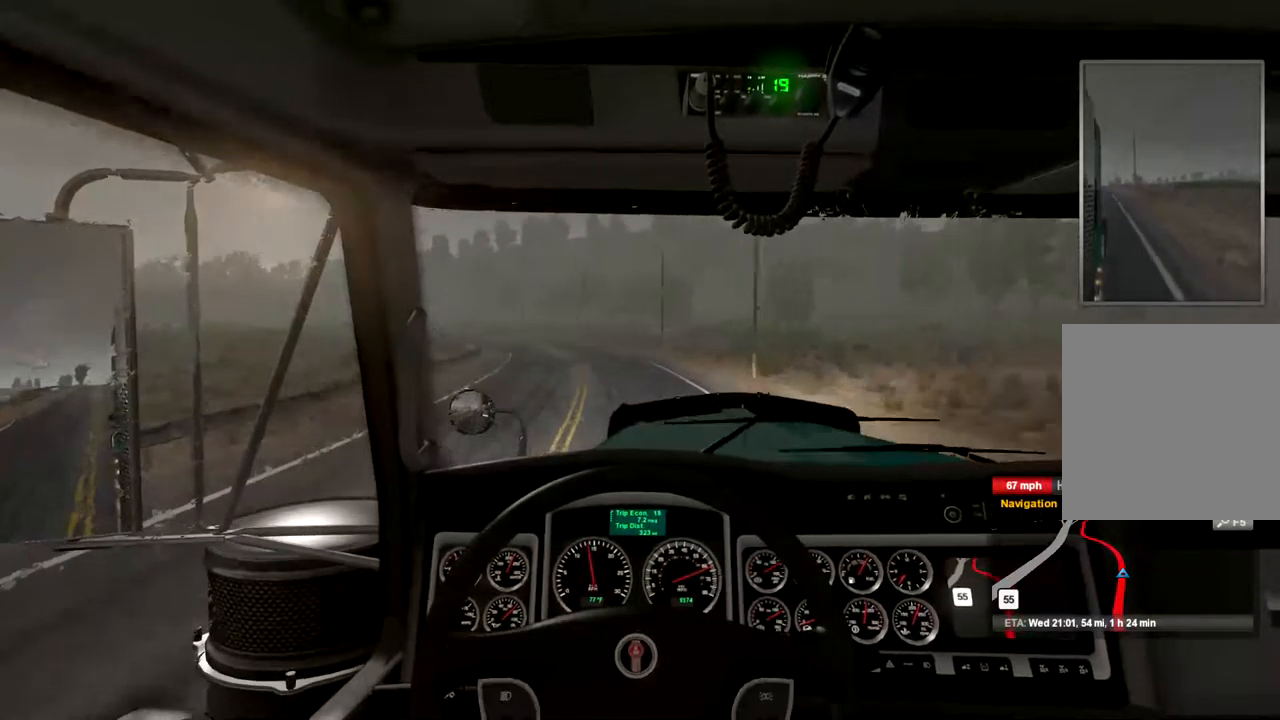
{"buttons": ["R2"], "left_stick": "left", "right_stick": "center", "events": [[367, "left_stick", "left"]]}